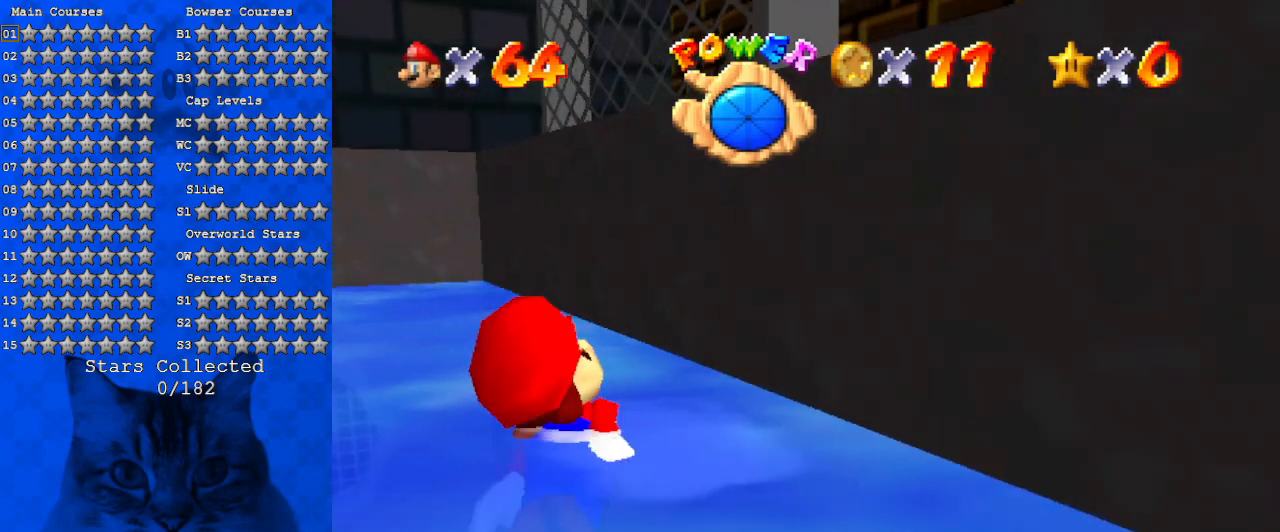
Gameplay with keyboard; each line is a JSON object with the keys held at the frame after it. "events" lists presses ("down") and releases ("up") of "a", "c", "ctrl", "d", "down", "left", "return", "right", "s", "shift", "up", "w", "x" and "y" between this image and that frame as [ms after this image, input, new state], when the widget could be followed in between. No other keys are recorded. Mouse input is not recorded.
{"keys": ["shift", "up"], "events": [[100, "up", "down"], [200, "shift", "down"], [367, "left", "up"]]}
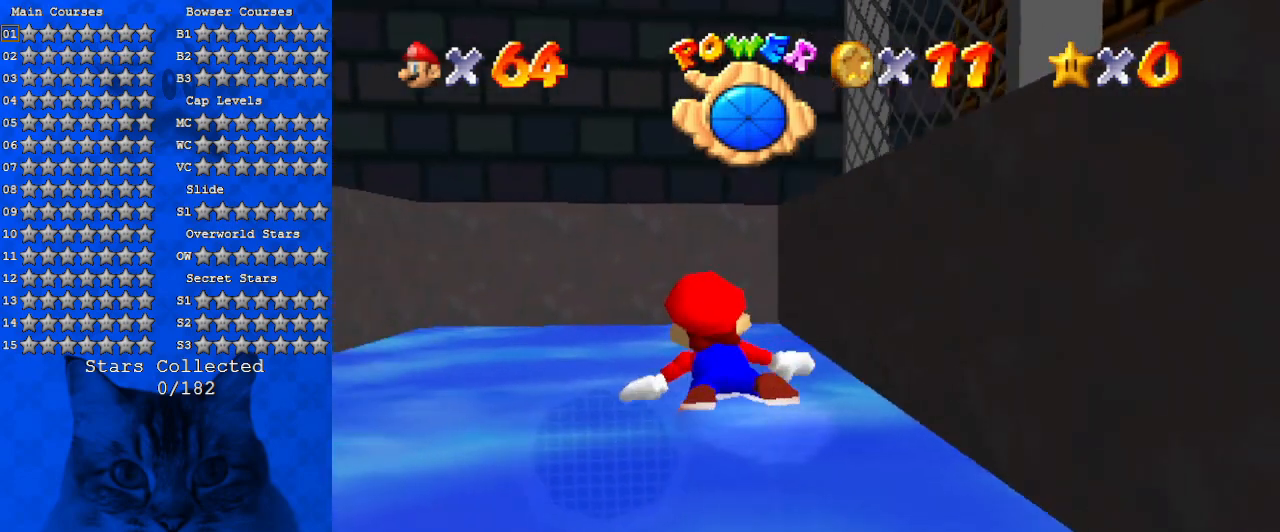
{"keys": ["right", "shift", "up"], "events": [[100, "left", "down"], [100, "shift", "up"], [300, "left", "up"], [334, "right", "down"], [400, "shift", "down"]]}
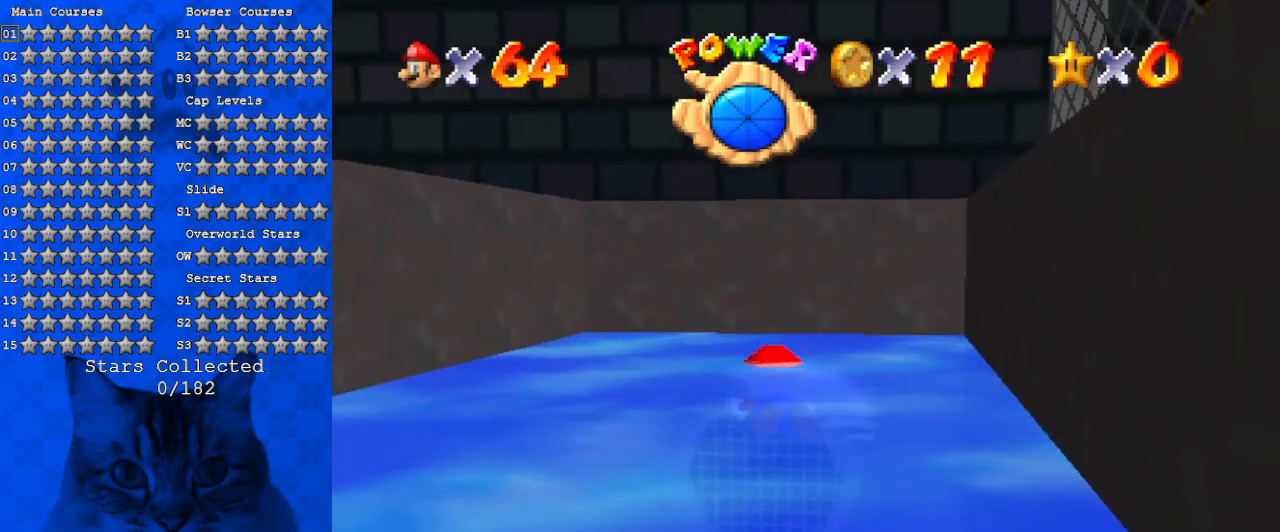
{"keys": ["right", "up"], "events": [[200, "right", "up"], [267, "shift", "up"], [500, "right", "down"]]}
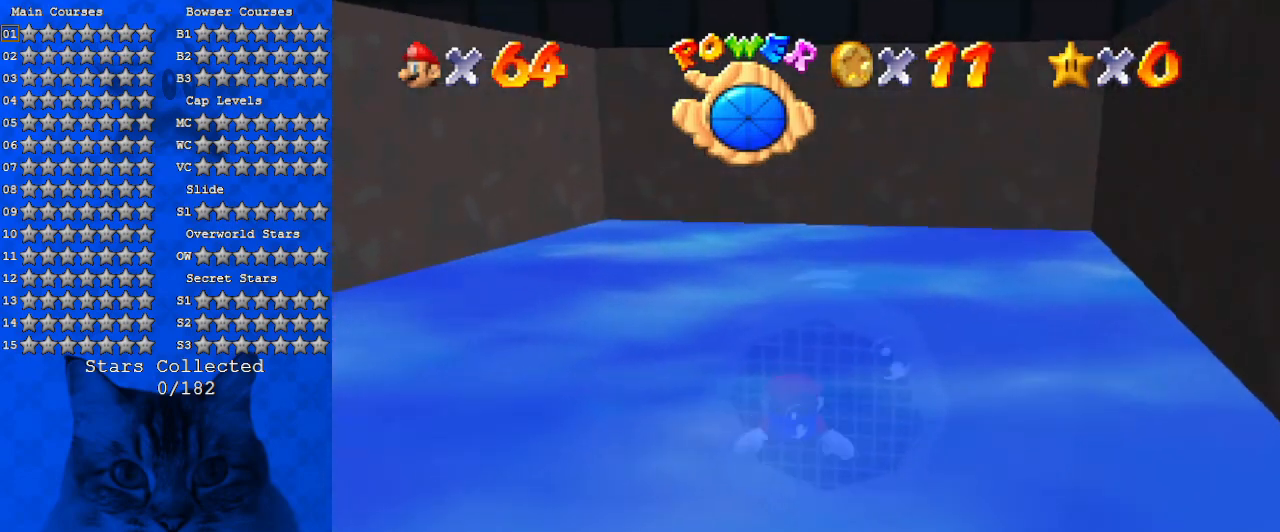
{"keys": ["down", "left"], "events": [[67, "shift", "down"], [234, "right", "up"], [367, "right", "down"], [400, "right", "up"], [400, "shift", "up"], [400, "up", "up"], [500, "down", "down"], [500, "left", "down"]]}
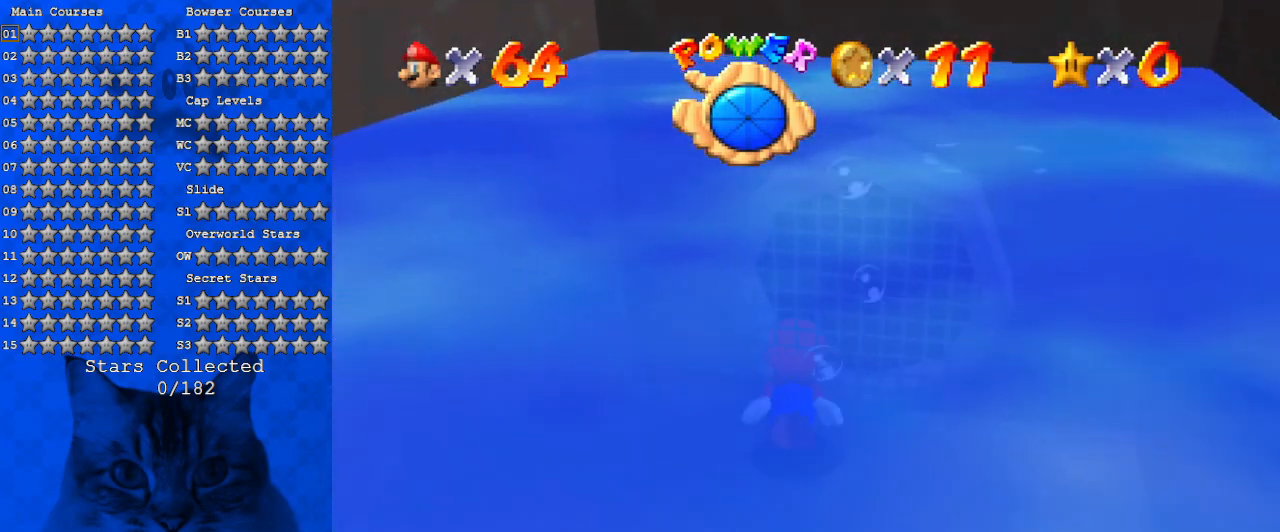
{"keys": ["down", "left"], "events": [[100, "shift", "down"], [467, "shift", "up"]]}
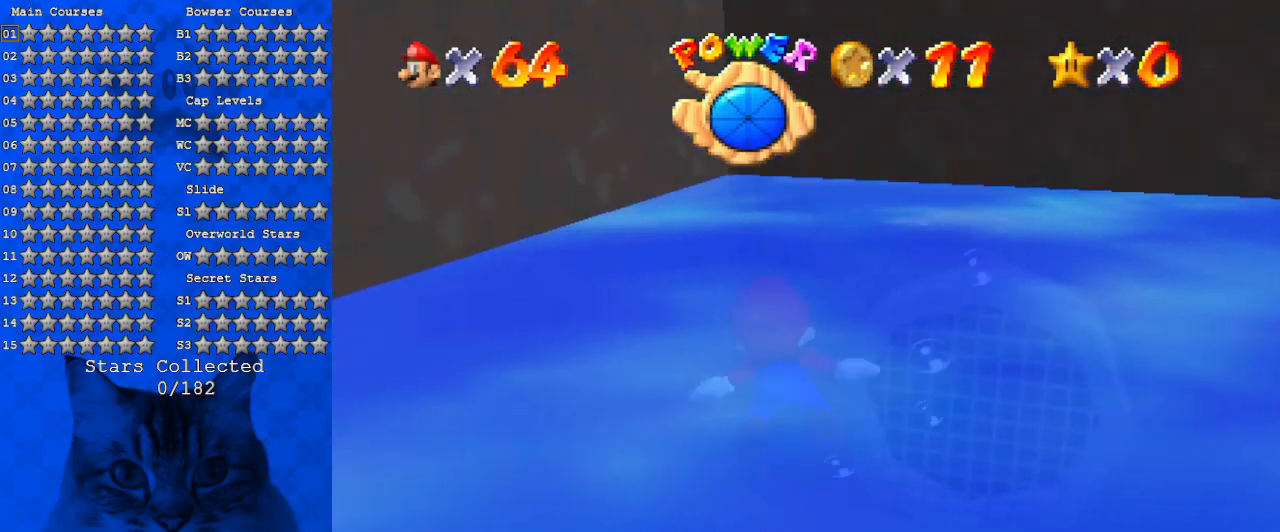
{"keys": ["left", "shift", "up"], "events": [[167, "down", "up"], [334, "shift", "down"], [334, "up", "down"]]}
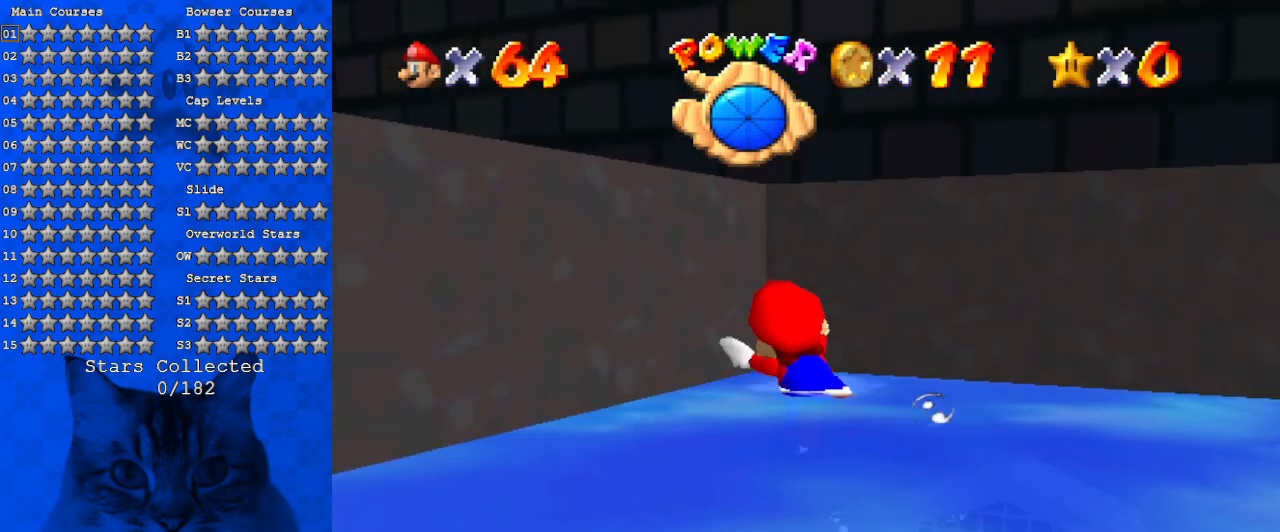
{"keys": ["down", "shift"], "events": [[134, "c", "down"], [200, "up", "up"], [267, "c", "up"], [267, "shift", "up"], [367, "down", "down"], [400, "left", "up"], [500, "shift", "down"]]}
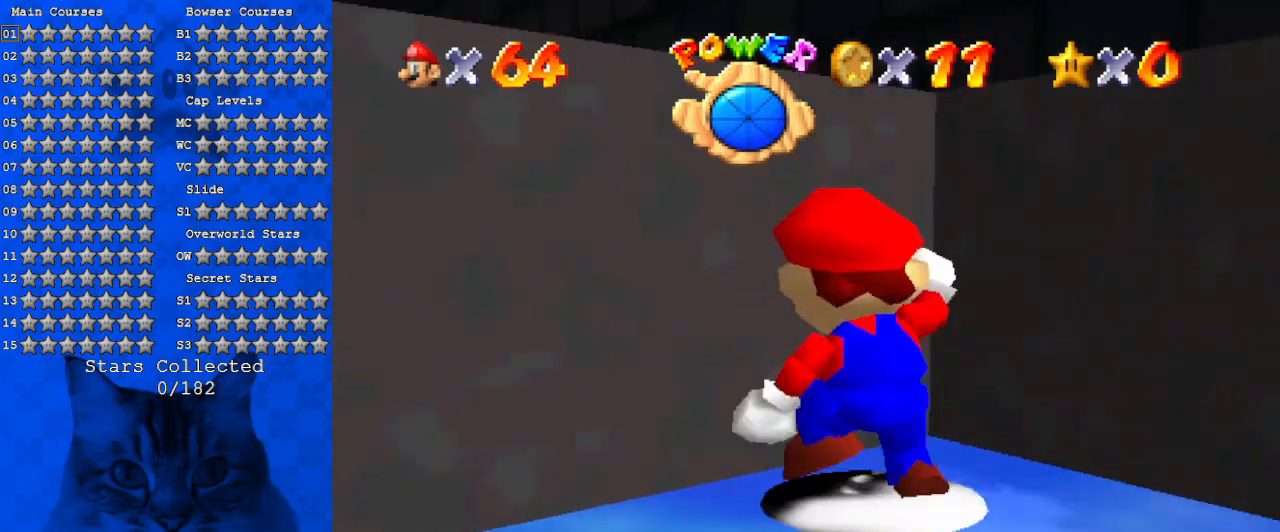
{"keys": ["left", "up"], "events": [[100, "shift", "up"], [167, "shift", "down"], [234, "down", "up"], [267, "shift", "up"], [367, "c", "down"], [400, "left", "down"], [467, "up", "down"], [500, "c", "up"]]}
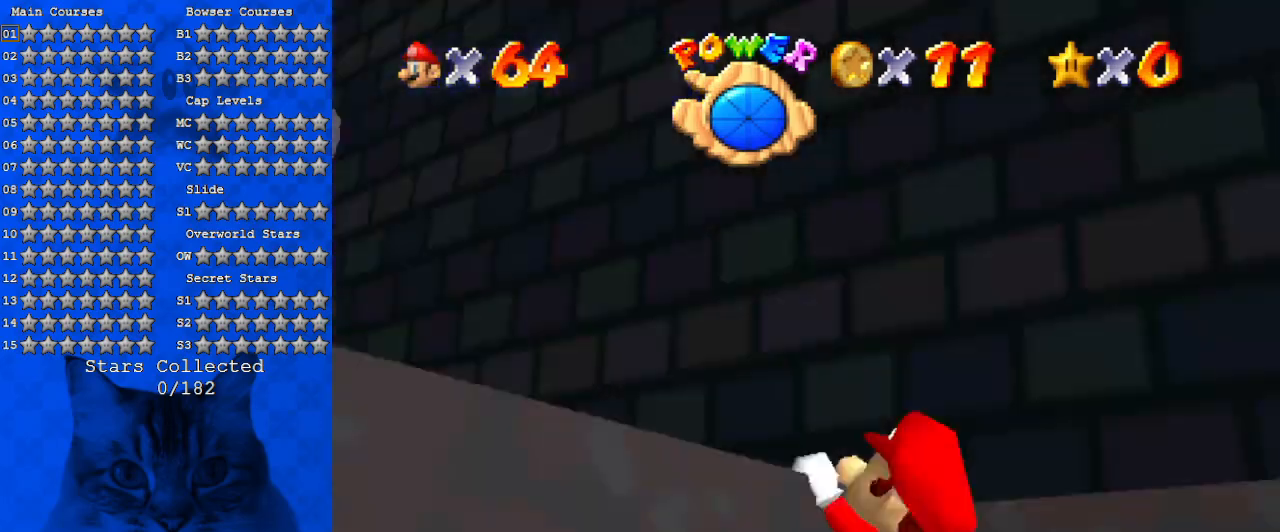
{"keys": ["a", "up"], "events": [[134, "shift", "down"], [334, "shift", "up"], [434, "up", "up"], [500, "a", "down"], [500, "left", "up"], [500, "up", "down"]]}
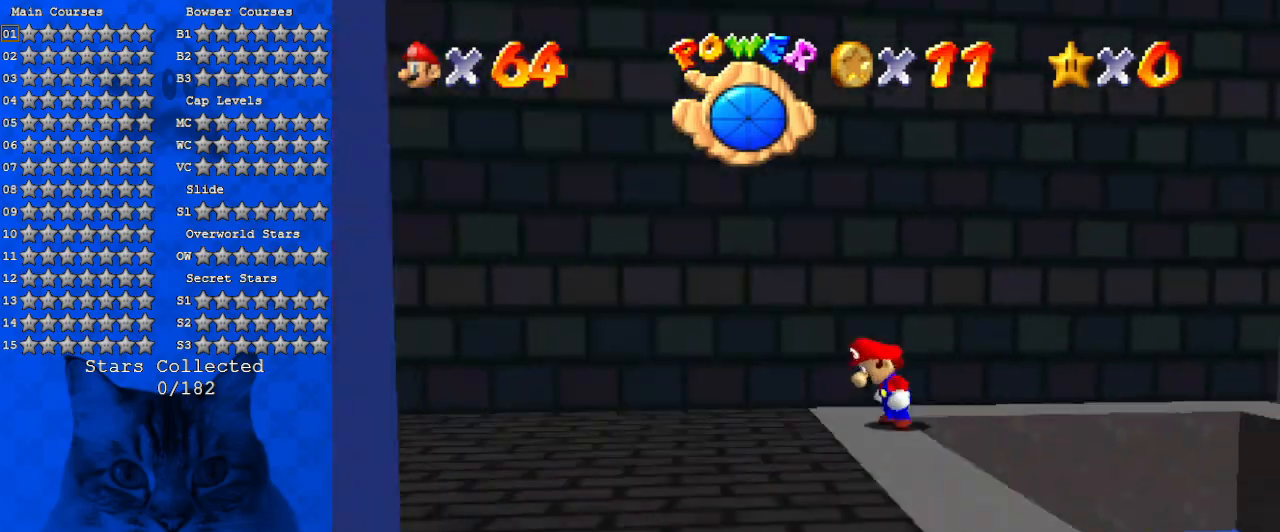
{"keys": [], "events": [[167, "a", "up"], [200, "left", "down"], [200, "up", "up"], [234, "a", "down"], [334, "left", "up"], [434, "a", "up"]]}
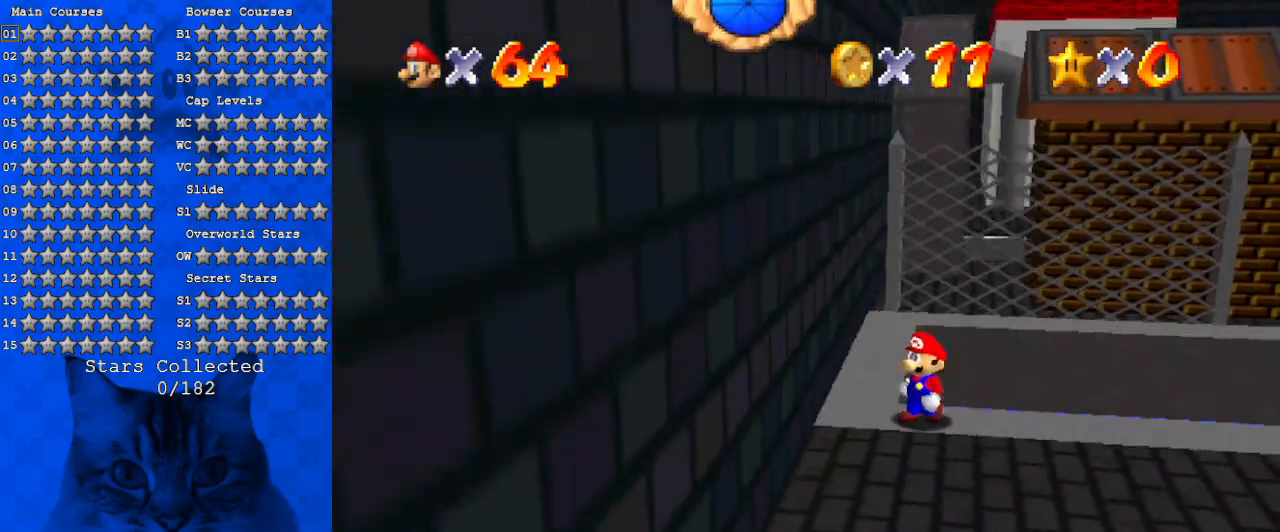
{"keys": ["up"], "events": [[67, "left", "down"], [300, "left", "up"], [300, "up", "down"]]}
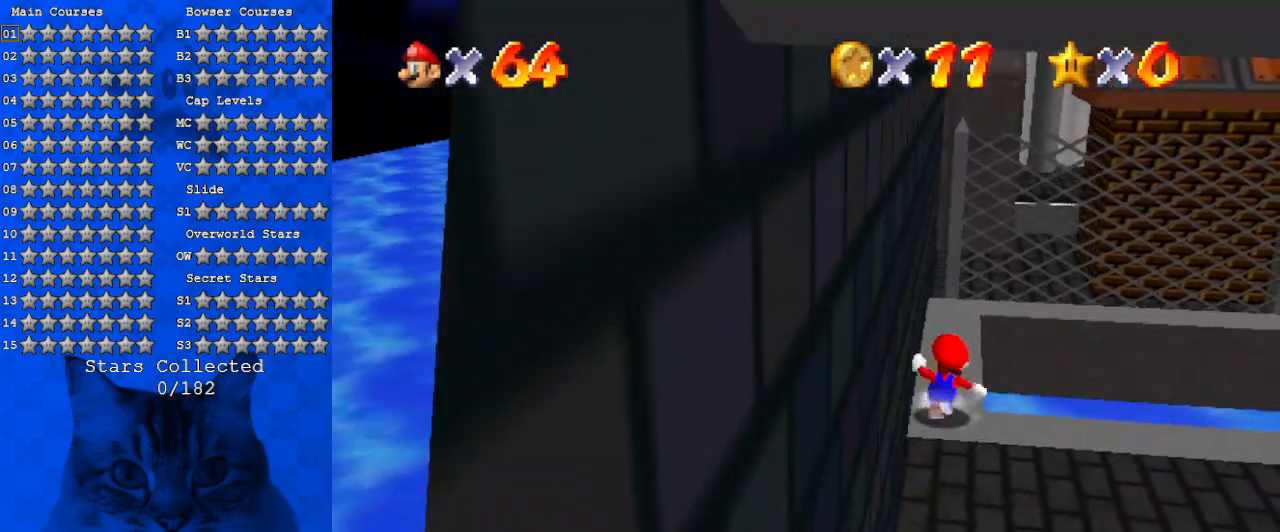
{"keys": ["up"], "events": [[100, "shift", "down"], [134, "ctrl", "down"], [167, "ctrl", "up"], [234, "shift", "up"], [234, "up", "up"], [334, "a", "down"], [334, "up", "down"], [467, "a", "up"]]}
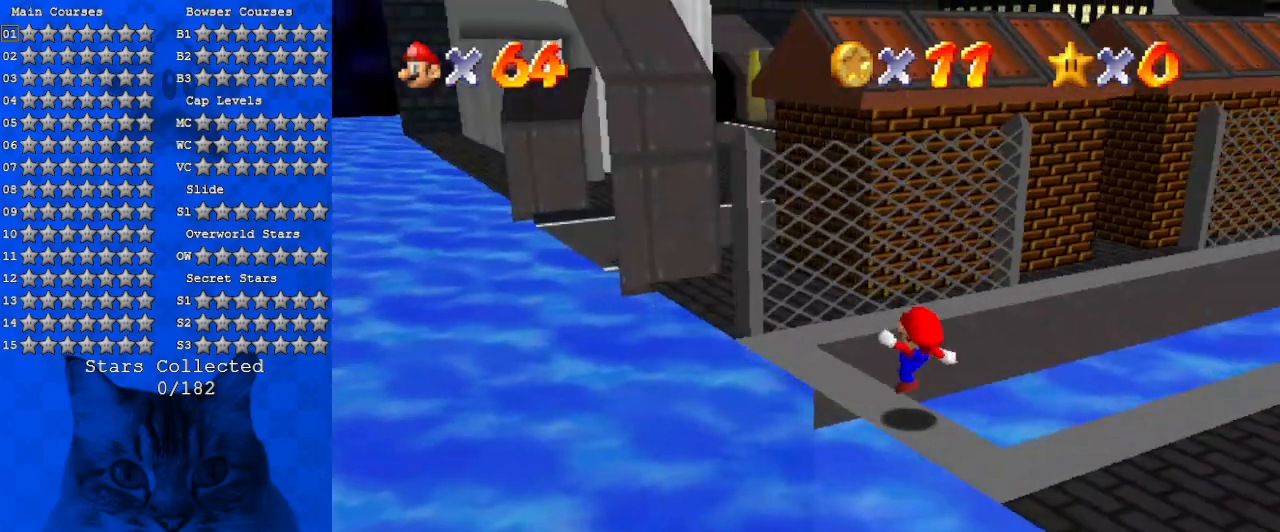
{"keys": ["shift", "up"], "events": [[100, "left", "down"], [100, "shift", "down"], [300, "left", "up"]]}
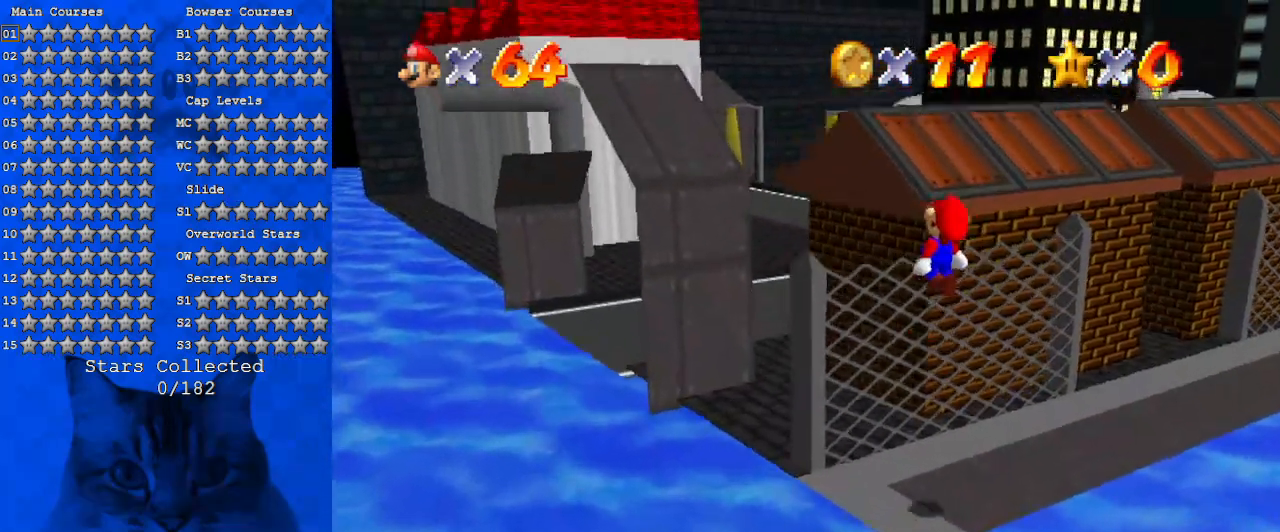
{"keys": ["up"], "events": [[67, "left", "down"], [100, "ctrl", "down"], [167, "left", "up"], [300, "ctrl", "up"], [334, "a", "down"], [334, "shift", "up"], [467, "a", "up"]]}
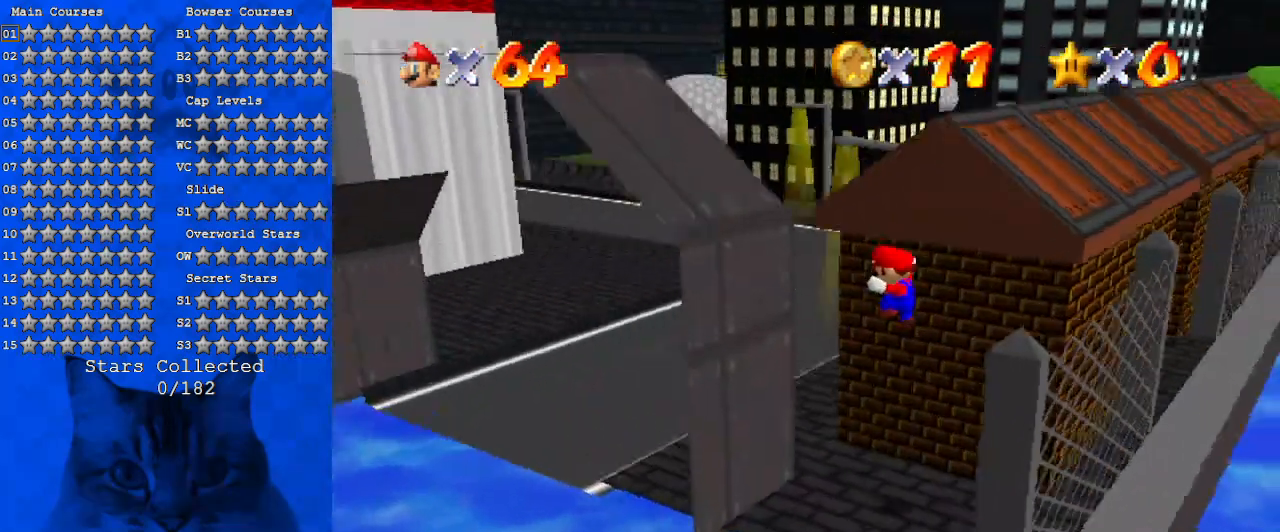
{"keys": ["right"], "events": [[67, "left", "down"], [400, "left", "up"], [400, "right", "down"], [400, "up", "up"]]}
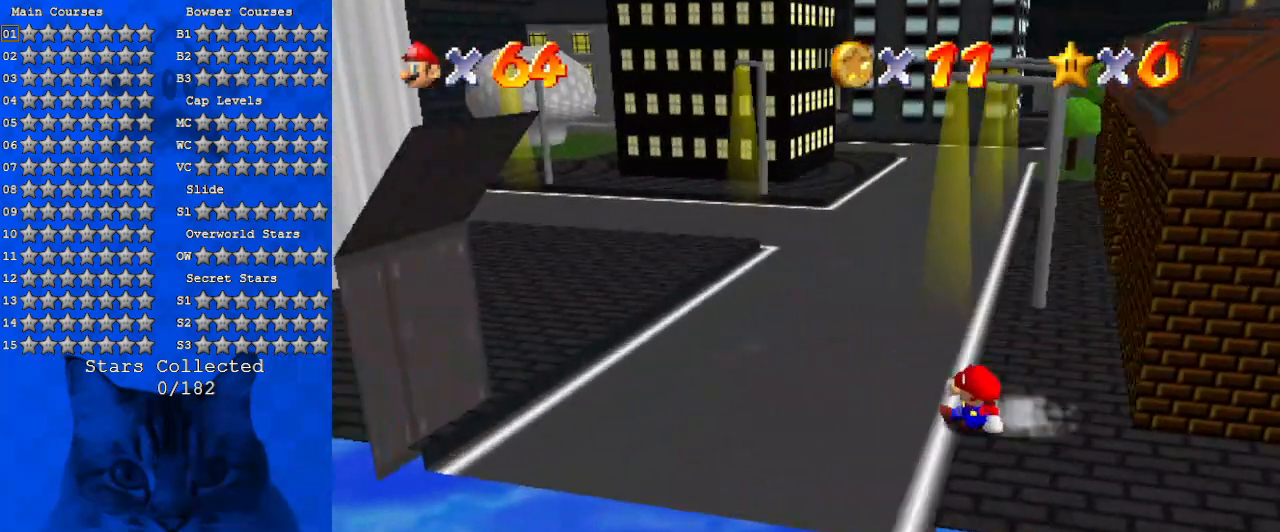
{"keys": ["right", "shift", "up"], "events": [[267, "up", "down"], [334, "shift", "down"]]}
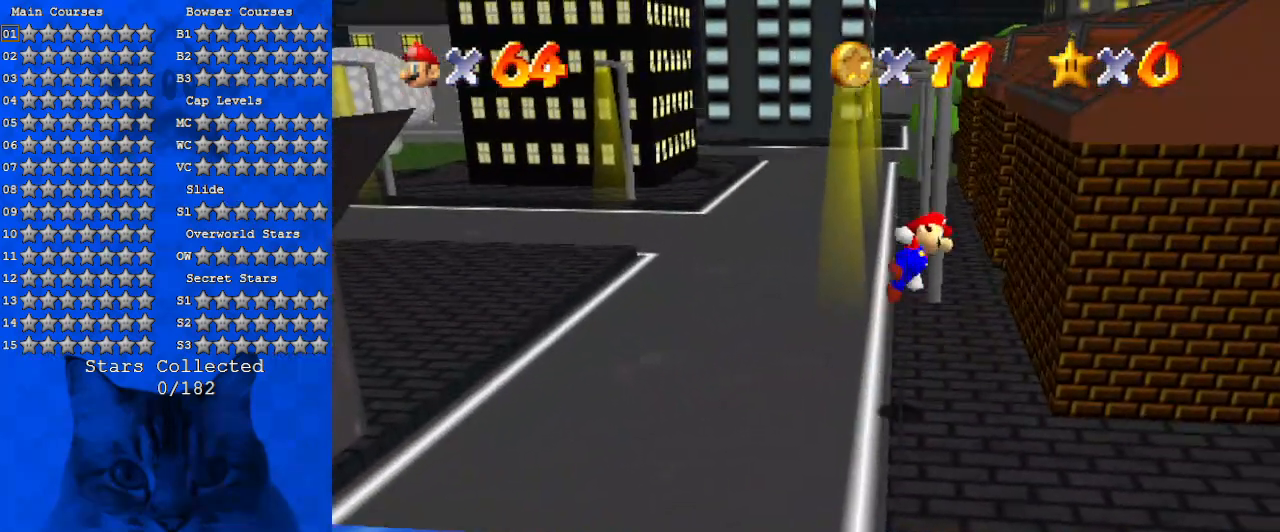
{"keys": ["right", "shift", "up"], "events": [[234, "a", "down"], [367, "a", "up"]]}
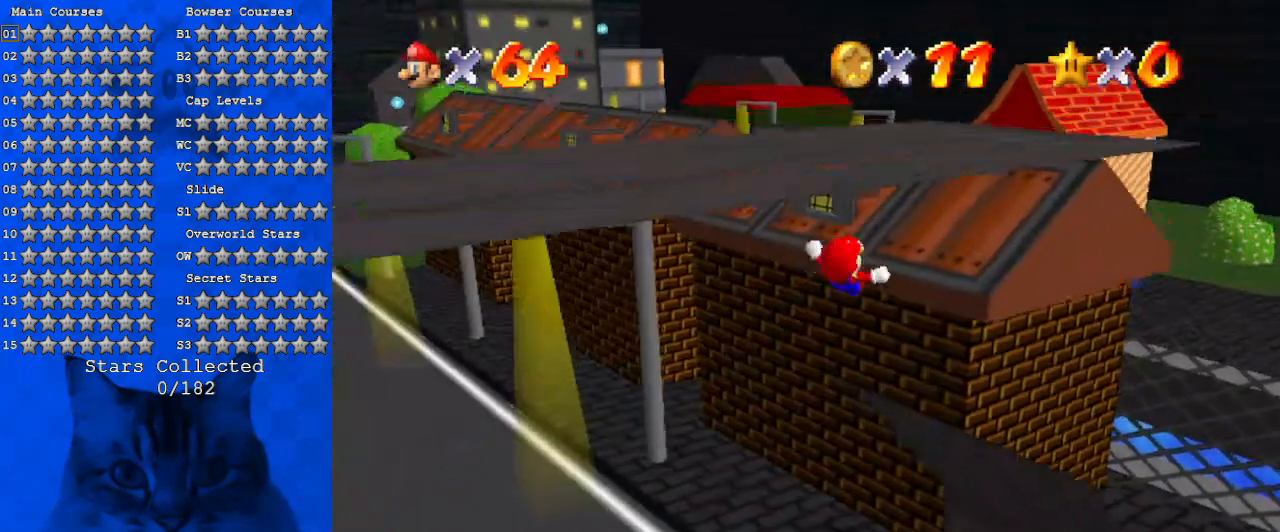
{"keys": [], "events": [[167, "right", "up"], [200, "shift", "up"], [434, "up", "up"]]}
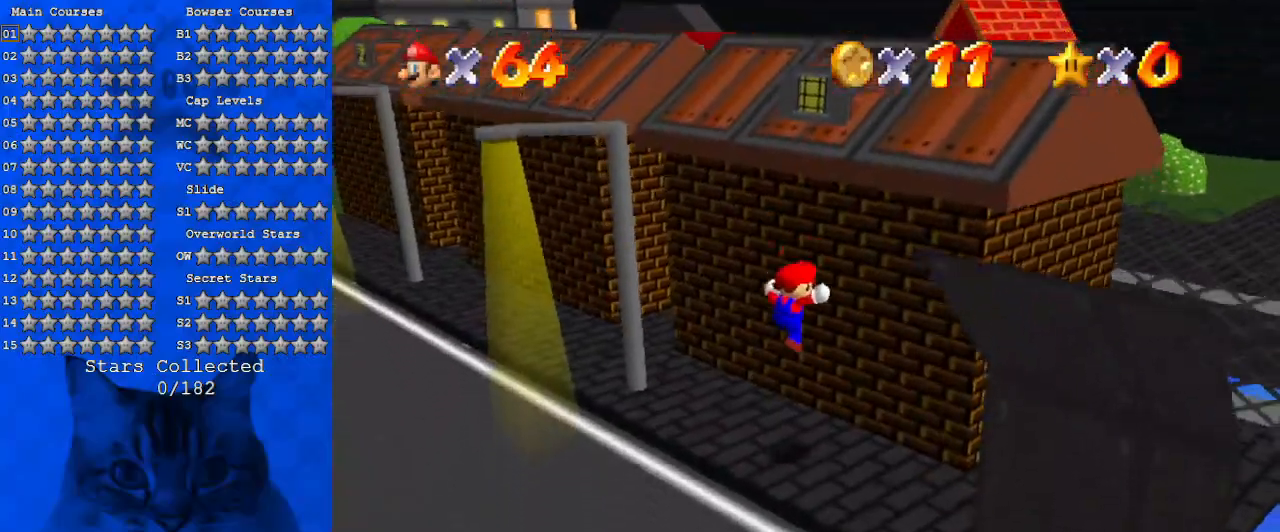
{"keys": ["right"], "events": [[67, "a", "down"], [267, "a", "up"], [367, "right", "down"]]}
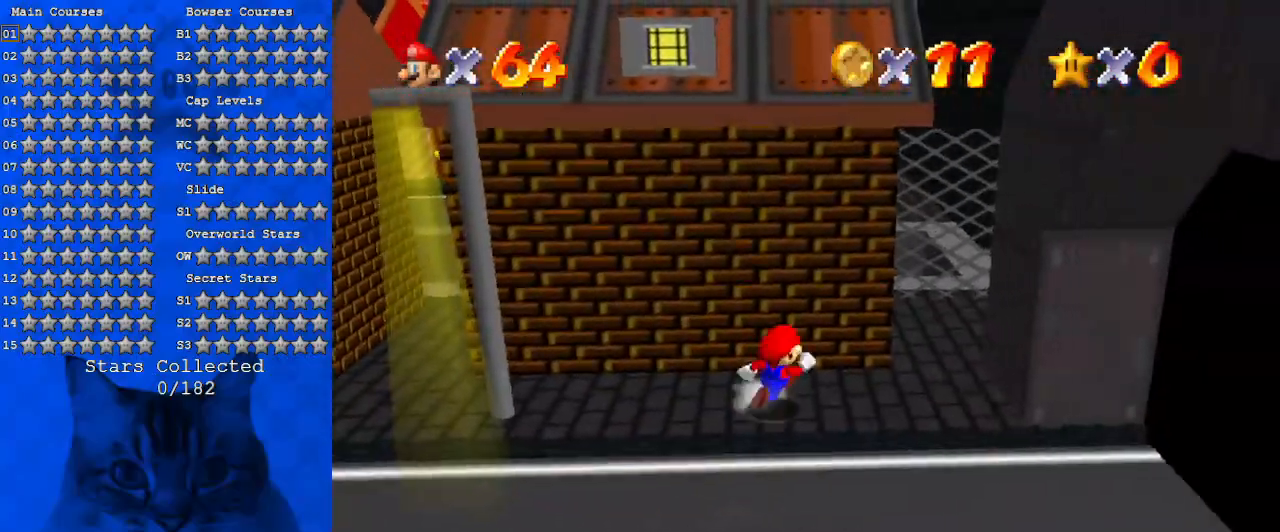
{"keys": ["right", "shift"], "events": [[134, "y", "down"], [167, "shift", "down"], [500, "y", "up"]]}
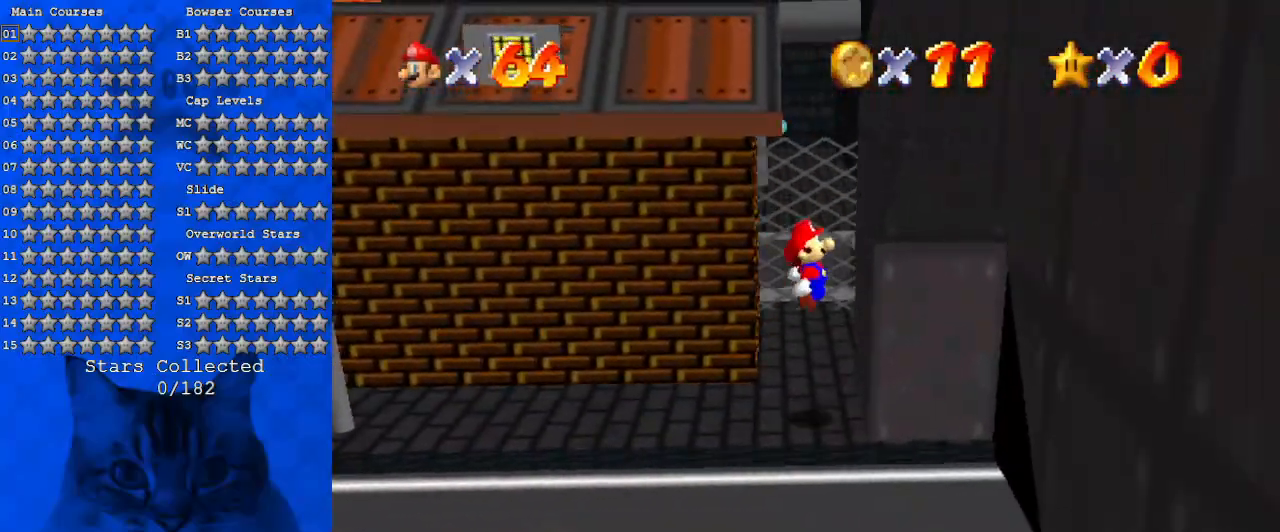
{"keys": ["left", "shift", "up"], "events": [[34, "shift", "up"], [134, "shift", "down"], [200, "right", "up"], [234, "up", "down"], [300, "left", "down"], [334, "d", "down"], [467, "d", "up"]]}
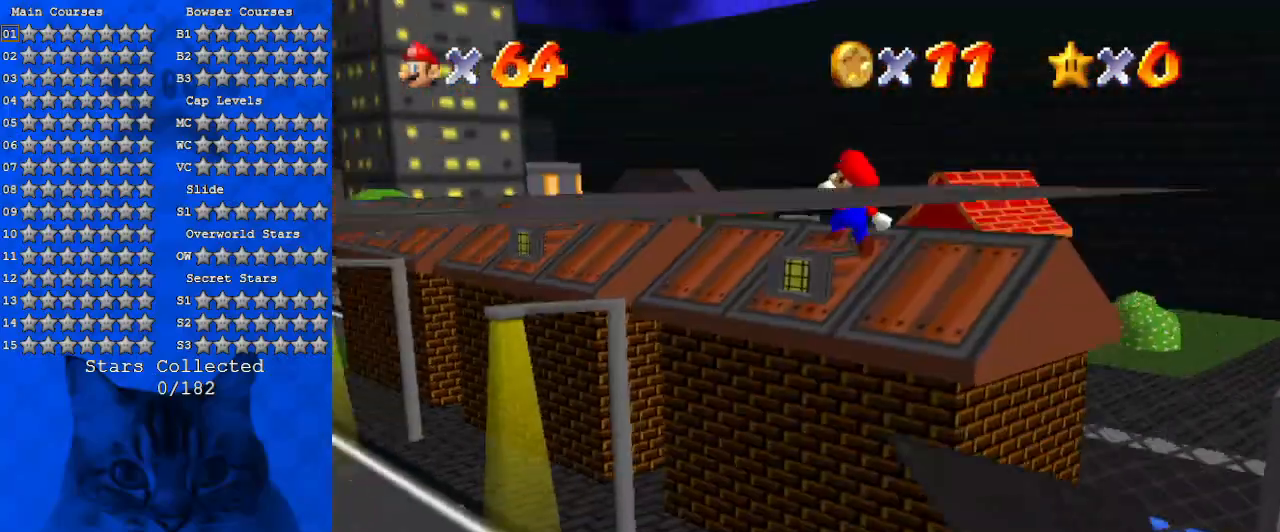
{"keys": ["right", "up"], "events": [[34, "left", "up"], [100, "d", "down"], [100, "right", "down"], [267, "d", "up"], [267, "shift", "up"]]}
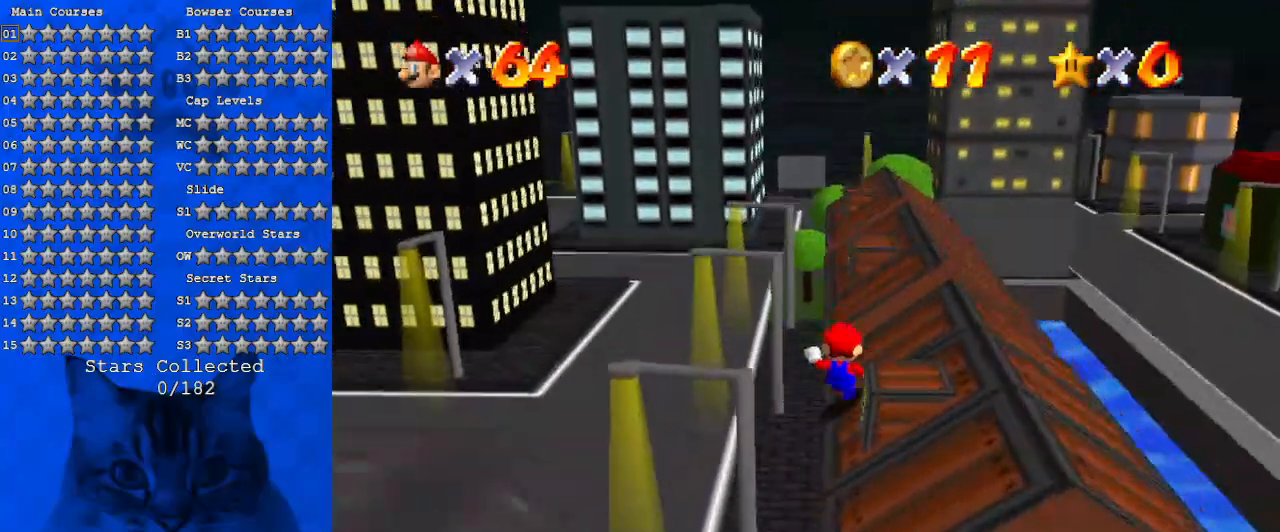
{"keys": ["right", "up"], "events": [[67, "right", "up"], [167, "shift", "down"], [367, "d", "down"], [367, "shift", "up"], [467, "right", "down"], [500, "d", "up"]]}
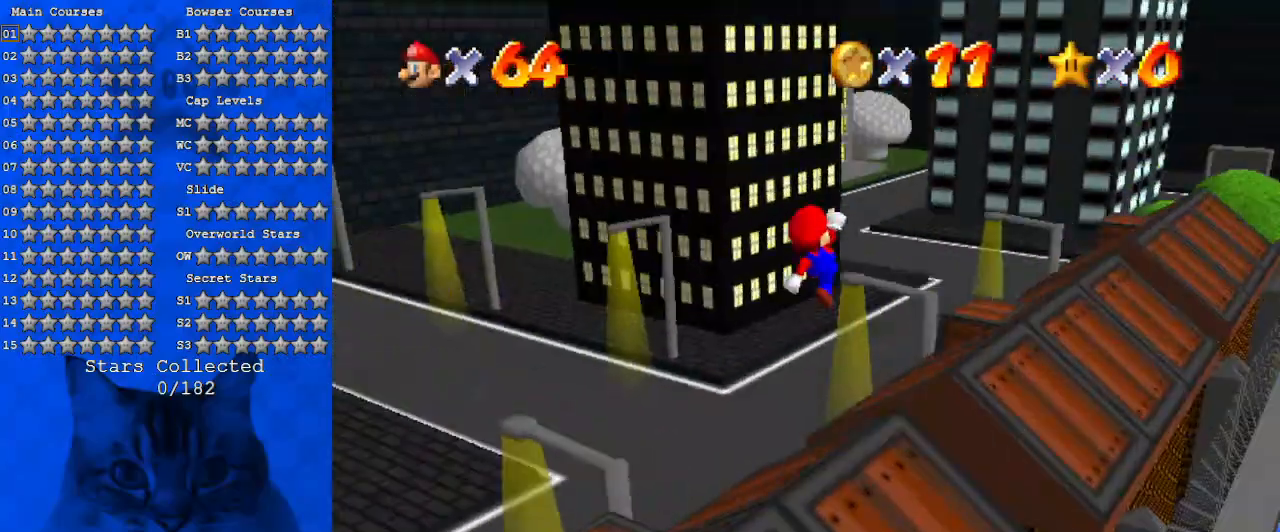
{"keys": ["right"], "events": [[234, "right", "up"], [267, "right", "down"], [367, "up", "up"]]}
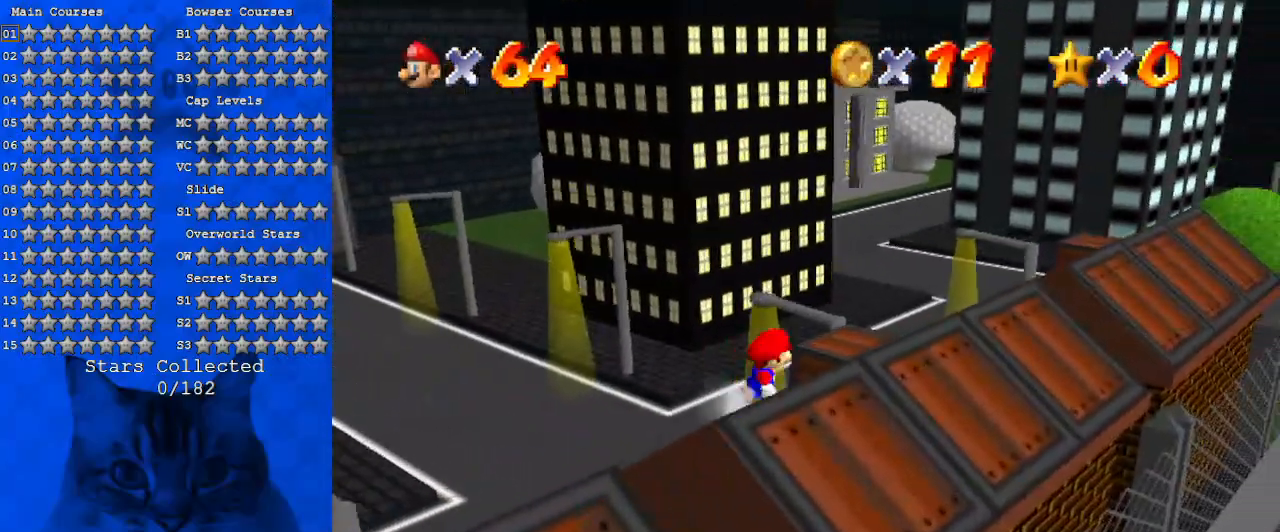
{"keys": ["a", "up"], "events": [[200, "a", "down"], [234, "up", "down"], [400, "a", "up"], [400, "right", "up"], [467, "a", "down"]]}
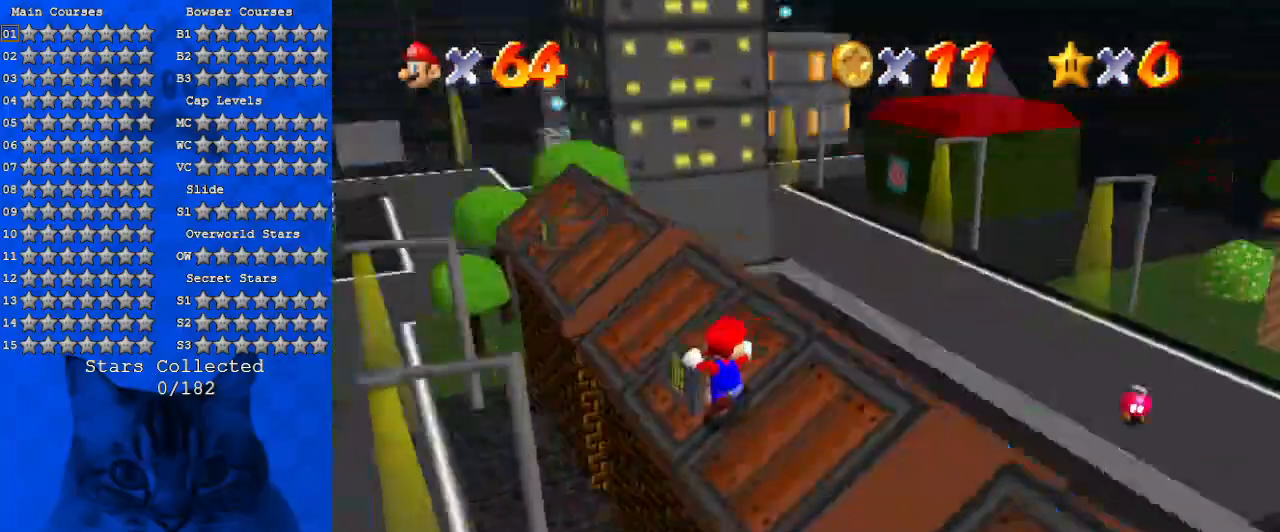
{"keys": ["left", "up"], "events": [[167, "a", "up"], [267, "a", "down"], [300, "left", "down"], [434, "a", "up"]]}
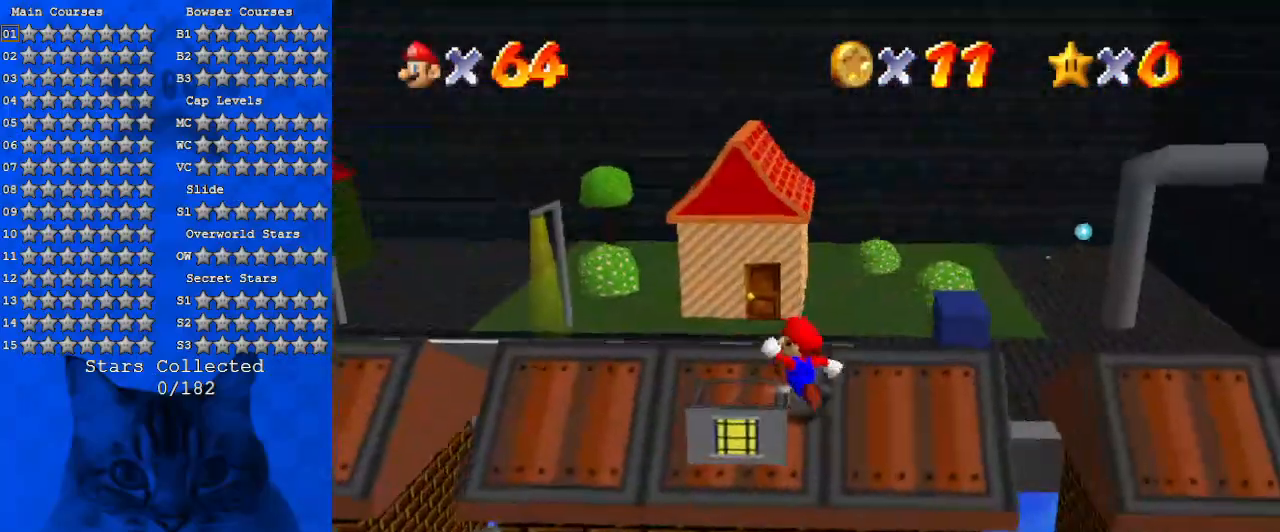
{"keys": ["a"], "events": [[134, "up", "up"], [367, "left", "up"], [467, "a", "down"]]}
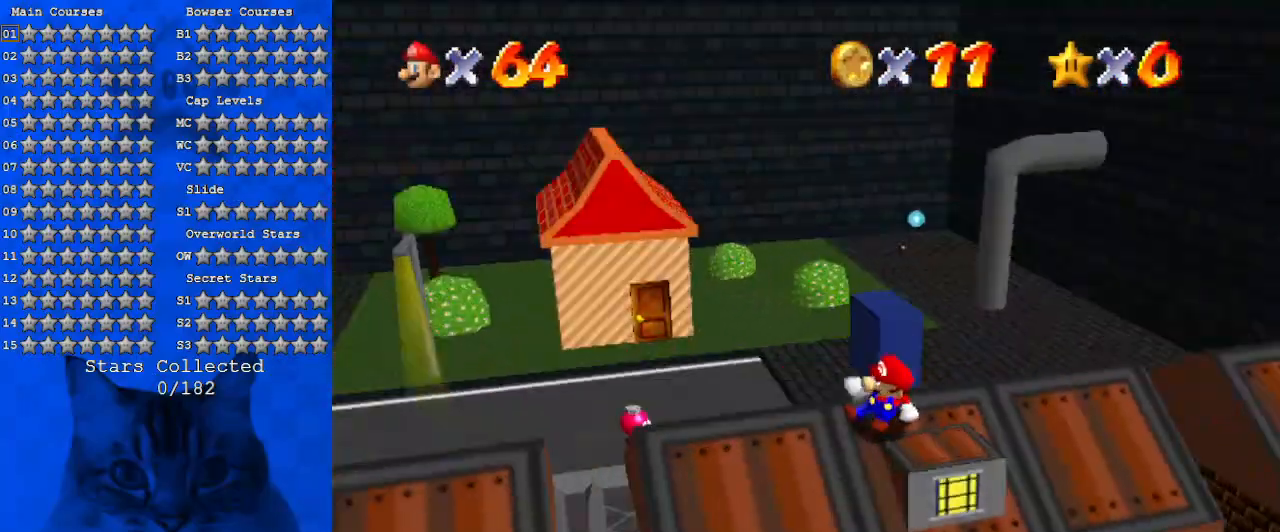
{"keys": [], "events": [[67, "a", "up"], [134, "a", "down"], [267, "a", "up"]]}
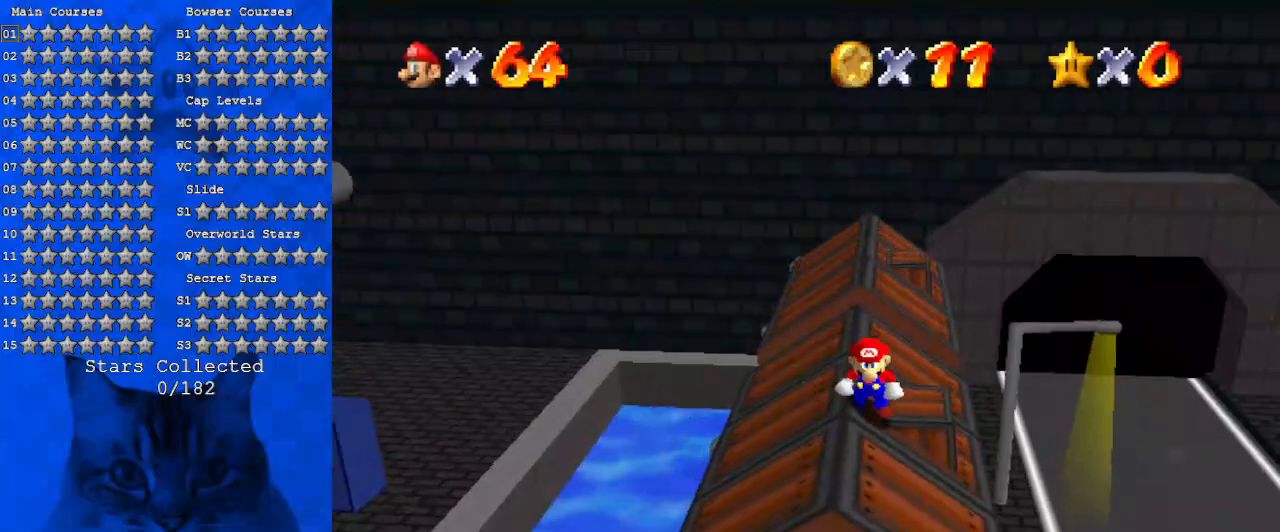
{"keys": ["a"], "events": [[167, "a", "down"], [300, "a", "up"], [400, "a", "down"]]}
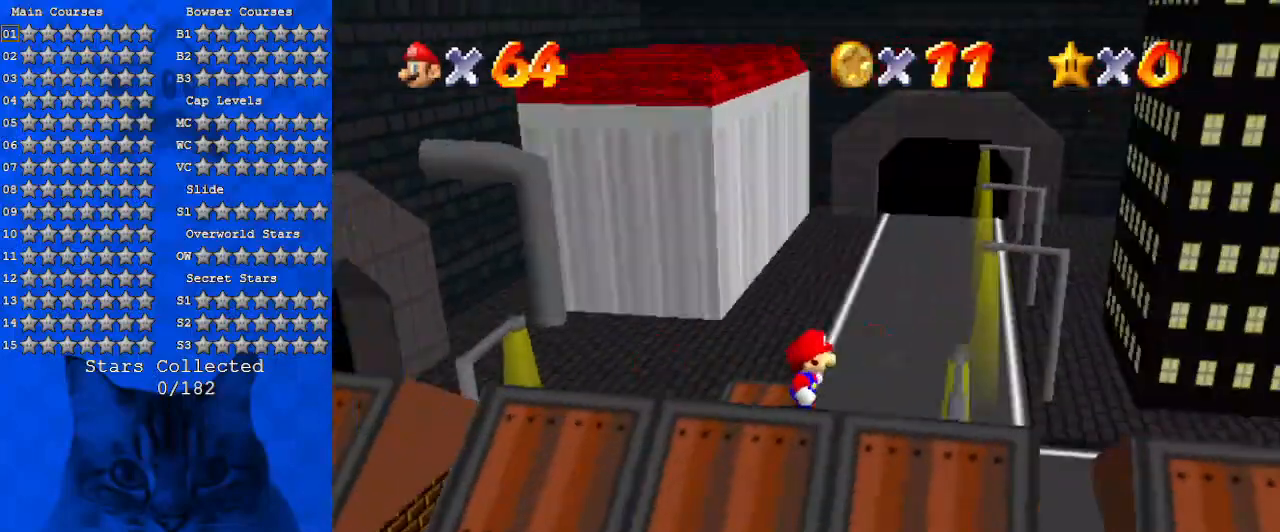
{"keys": ["left"], "events": [[67, "a", "up"], [434, "left", "down"]]}
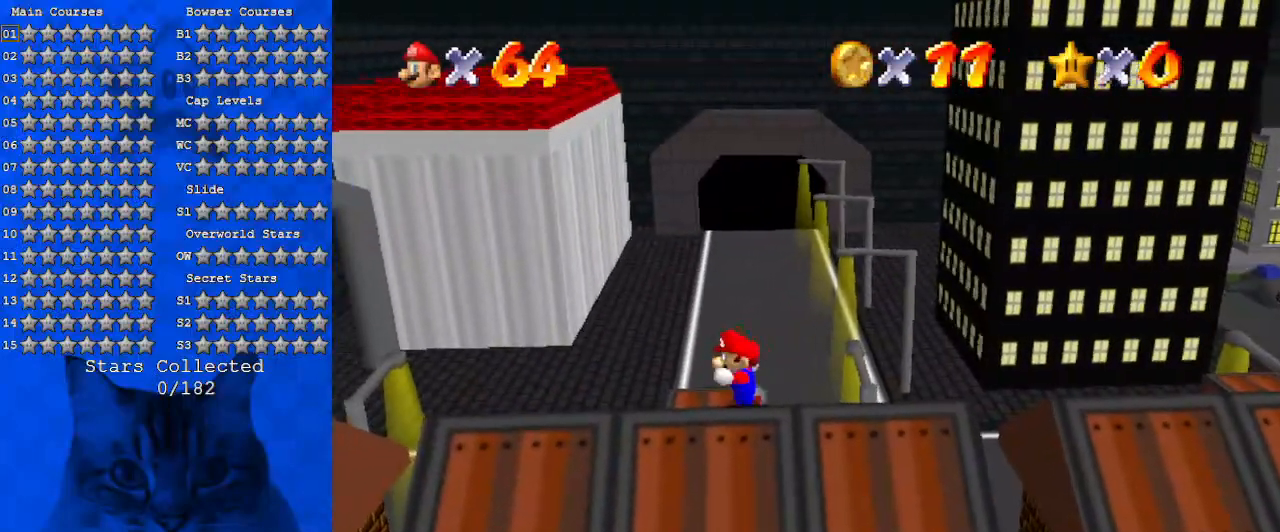
{"keys": ["left", "shift", "up"], "events": [[134, "up", "down"], [367, "shift", "down"]]}